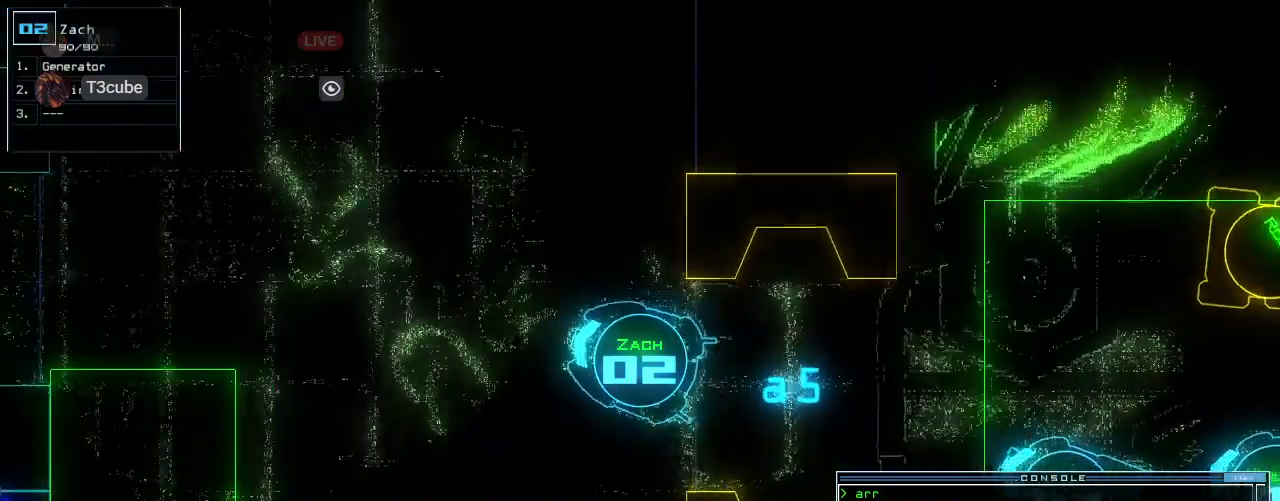
Gameplay with keyboard; each line is a JSON object with the keys held at the frame after it. "events" lists presses ("down") and releases ("up") of ".", "0", "1", "2", "3", "4", "5", "6", "7", "8", "9", "a", "b", "backspace", "c", "caps_lock", "comma", "ctrl_l", "ctrl_r", "d", "down", "e", "equals", "escape", "f", "g", "h", "i", "j", "k", "l", "left", "m", "minus", "n", "o", "p", "q", "quote", "r", "return", "right", "s", "semicolon", "shift_l", "shift_r", "space", "t", "tab", "tilde", "u", "up", "v", "w", "x", "y" and "z" between this image and that frame as [ms after this image, input, new state], when the widget could be followed in between. No other keys are recorded. Mouse input is not recorded. Not read: other_keys.
{"keys": ["down"], "events": [[20, "left", "up"], [124, "left", "down"], [187, "left", "up"]]}
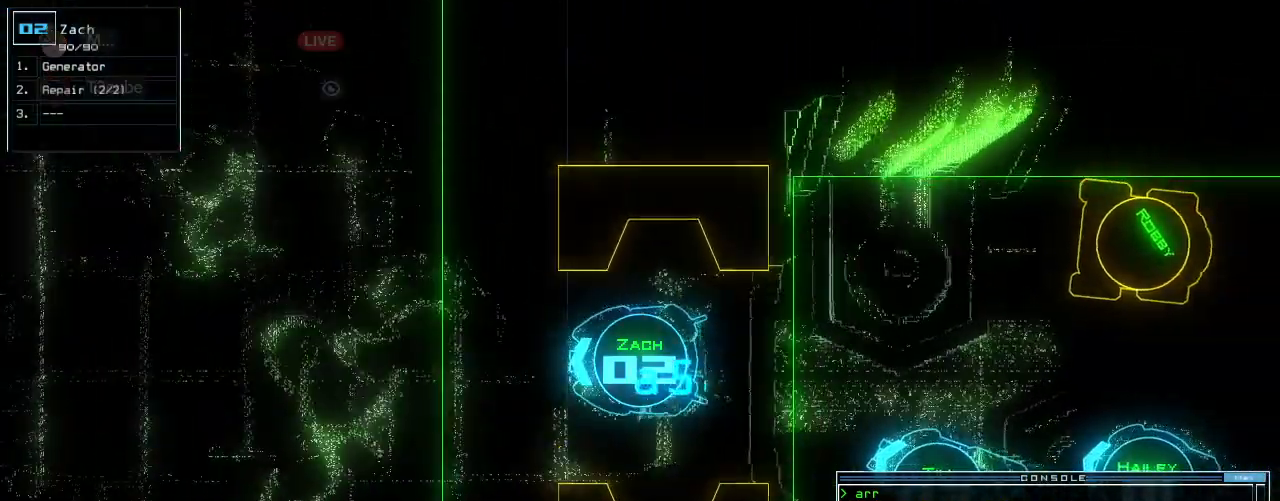
{"keys": ["down"], "events": [[416, "left", "down"], [479, "left", "up"]]}
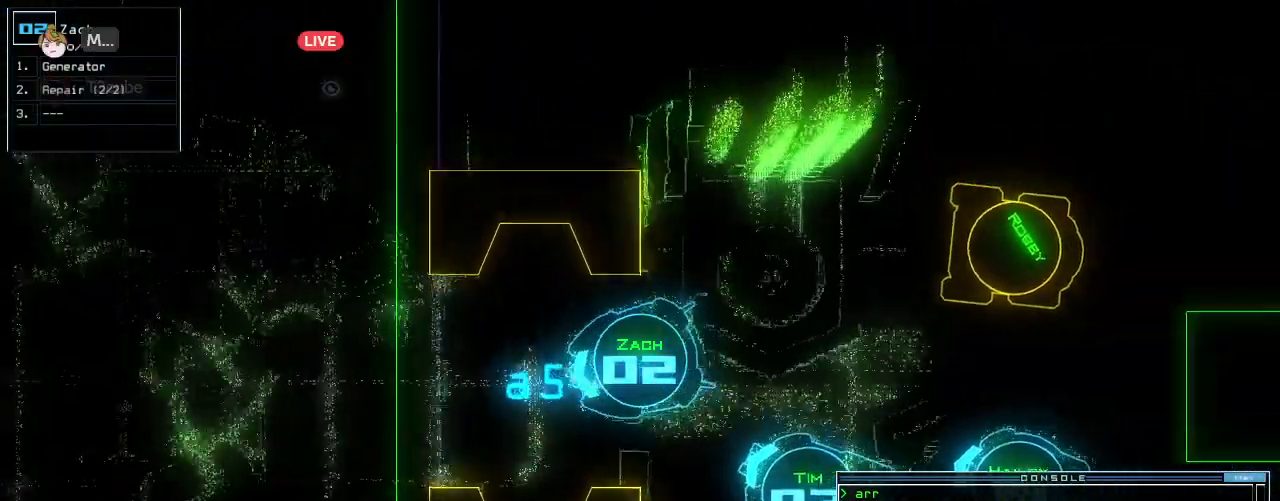
{"keys": ["a", "down"], "events": [[62, "left", "down"], [166, "left", "up"], [187, "left", "down"], [333, "left", "up"], [374, "r", "down"], [416, "a", "down"], [500, "r", "up"]]}
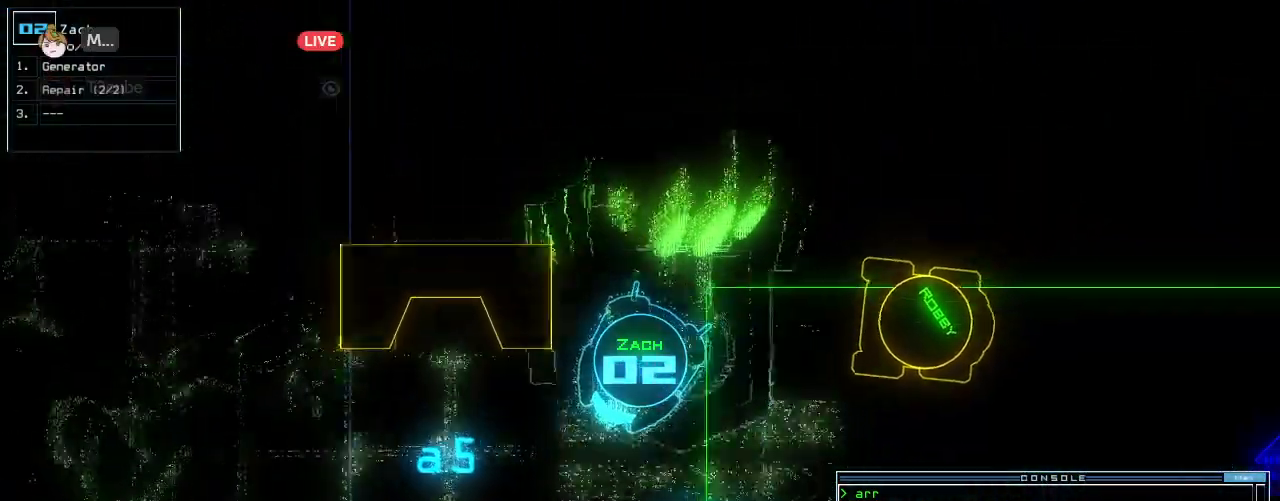
{"keys": ["up"]}
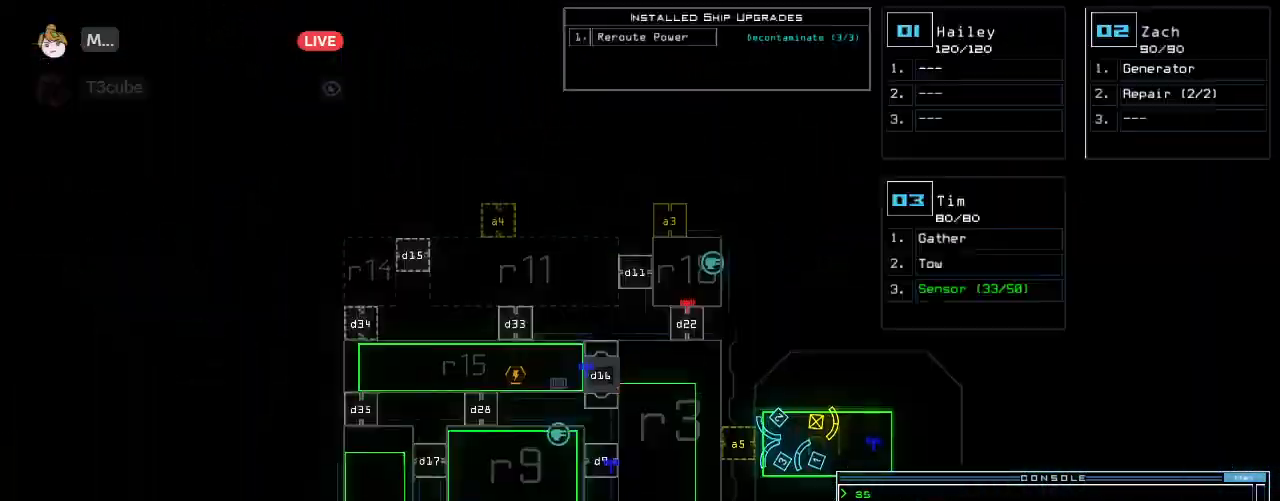
{"keys": [], "events": [[374, "up", "up"], [437, "d", "down"], [479, "d", "up"]]}
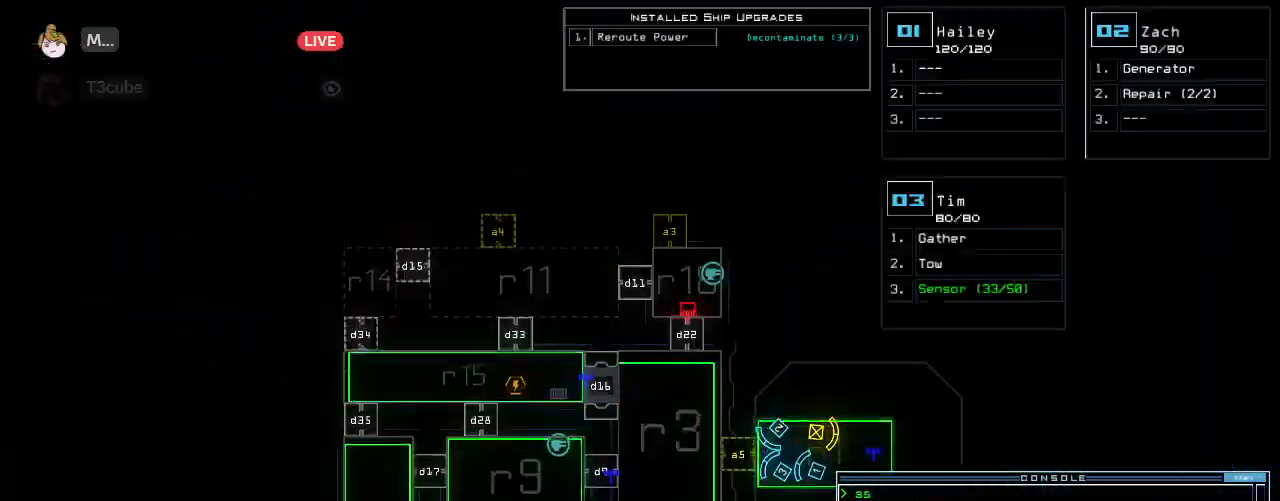
{"keys": [], "events": [[62, "d", "down"], [83, "space", "down"], [124, "d", "up"], [145, "a", "down"], [229, "space", "up"], [291, "a", "up"]]}
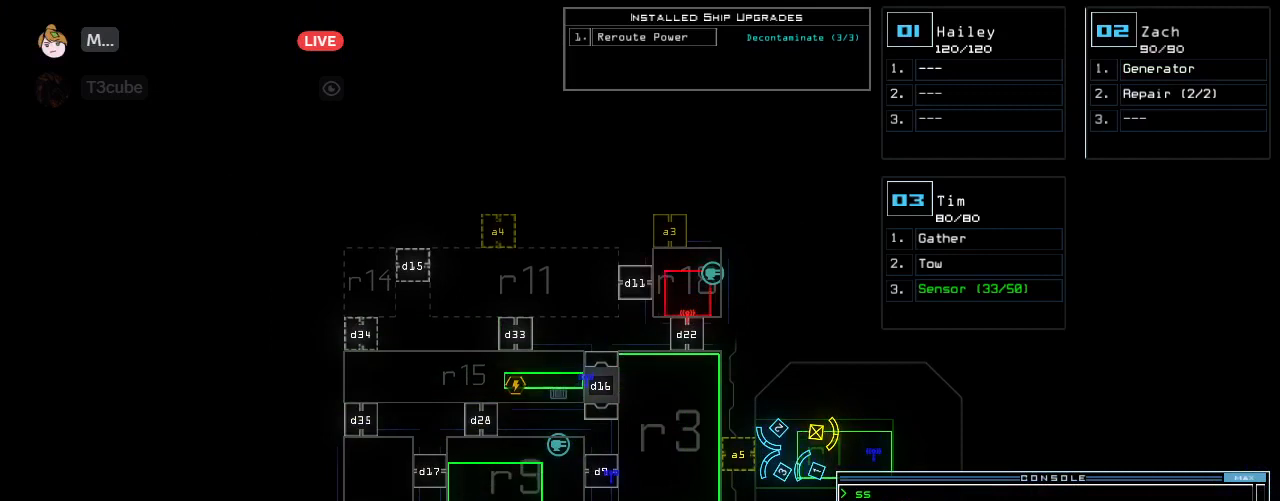
{"keys": [], "events": [[20, "4", "down"], [62, "return", "down"], [124, "4", "up"], [145, "return", "up"]]}
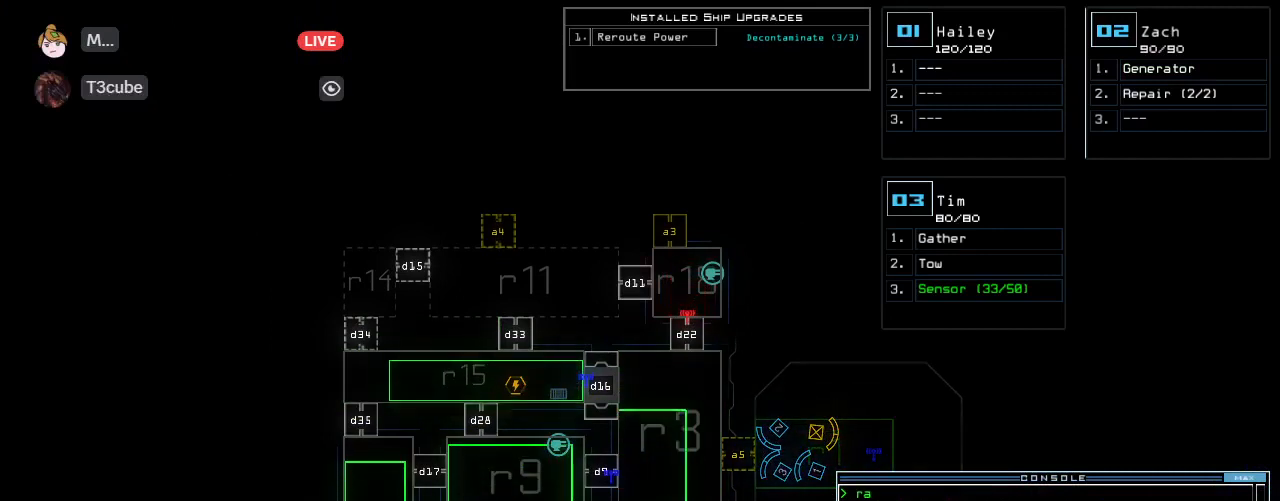
{"keys": [], "events": []}
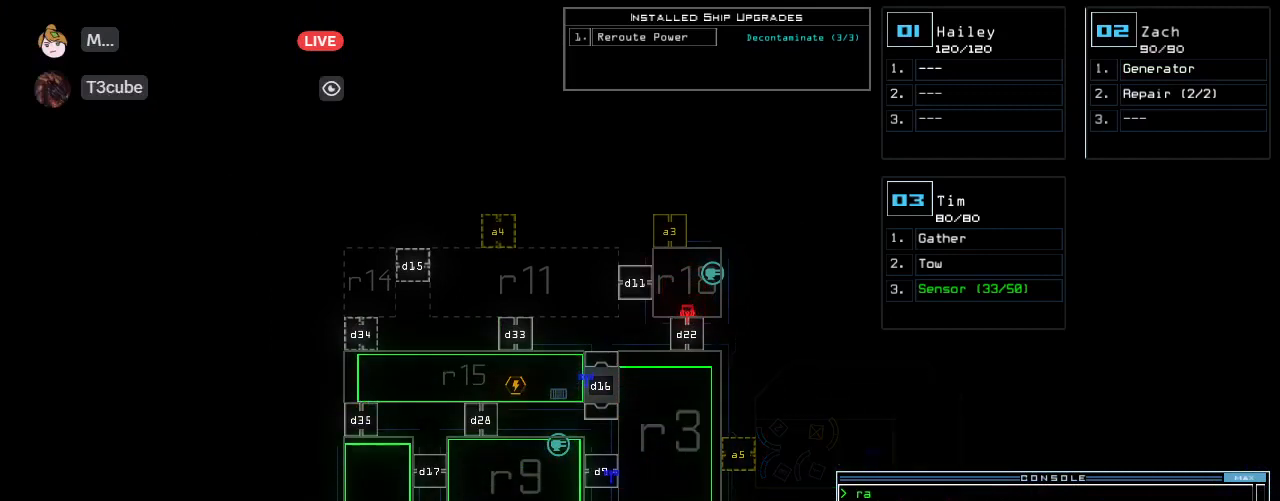
{"keys": [], "events": [[208, "shift_r", "down"], [229, "shift_r", "up"]]}
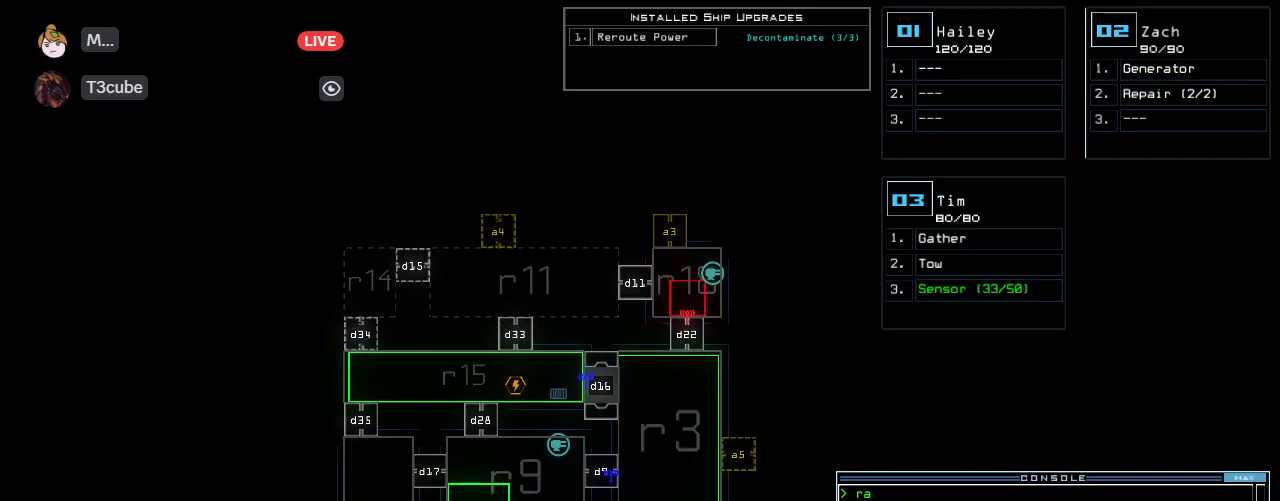
{"keys": [], "events": []}
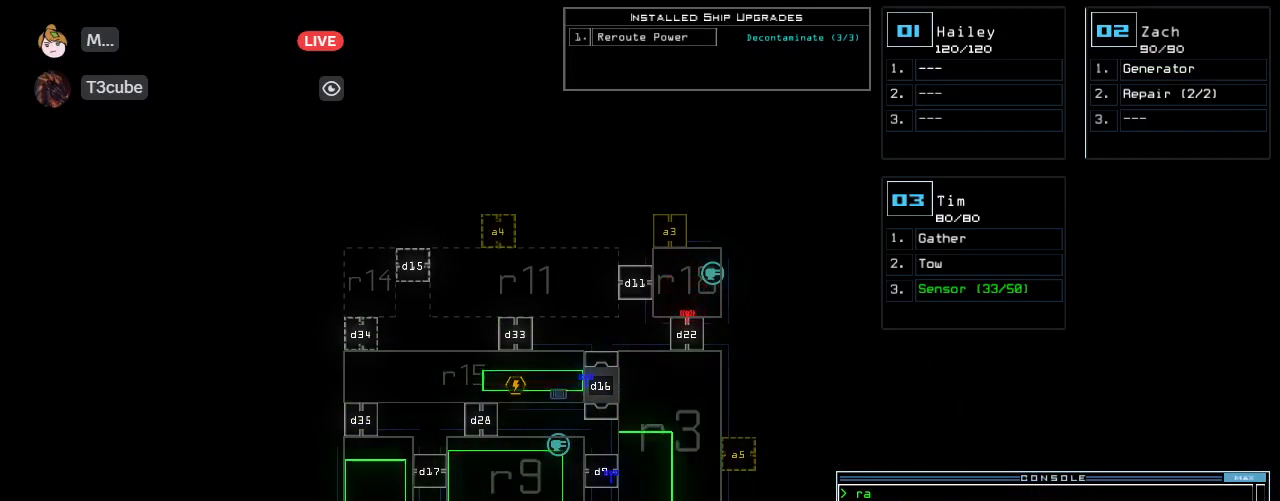
{"keys": [], "events": []}
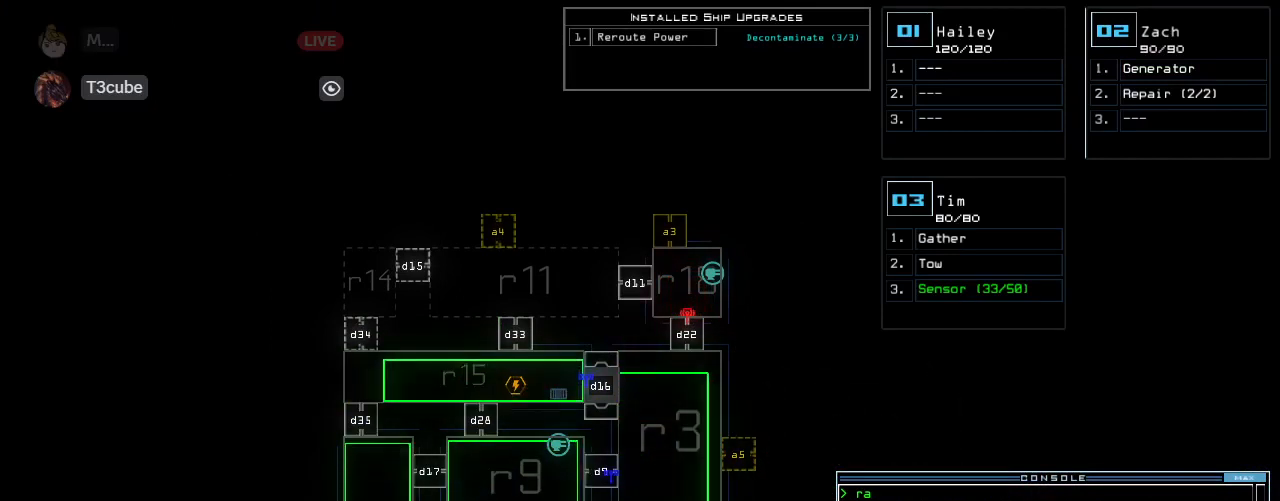
{"keys": [], "events": []}
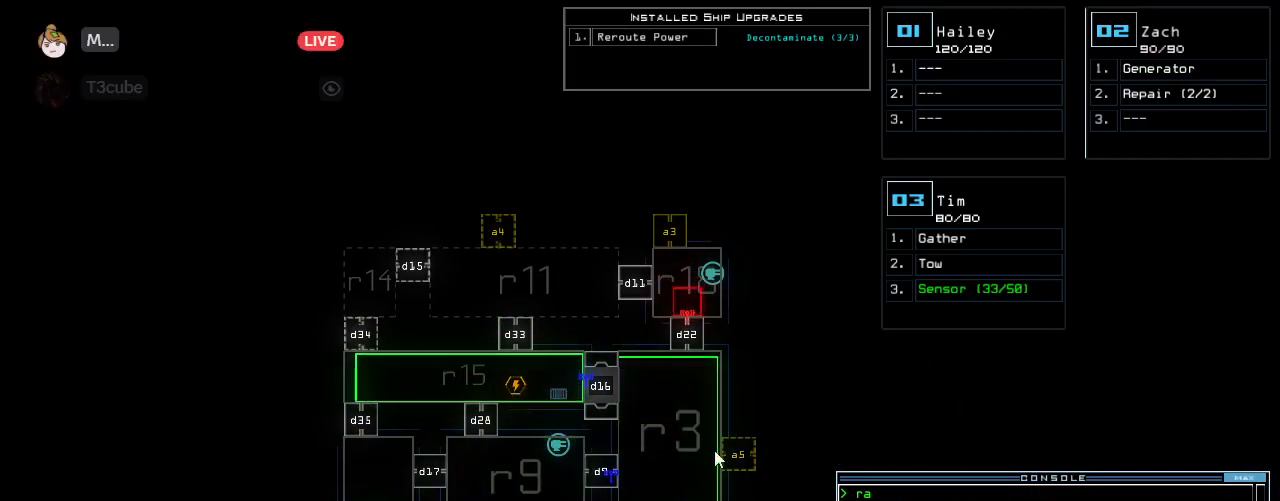
{"keys": [], "events": []}
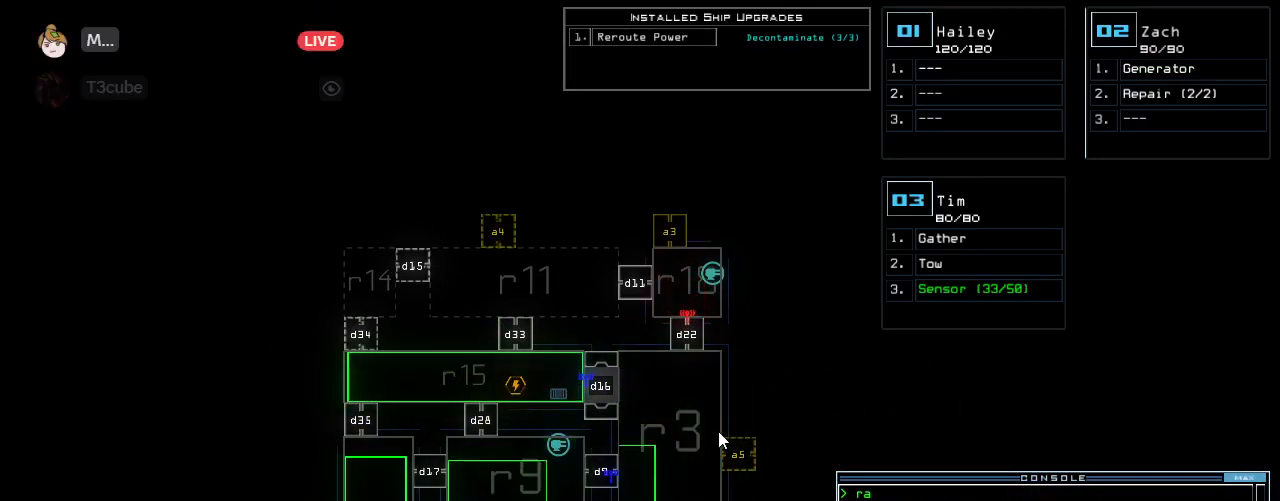
{"keys": [], "events": []}
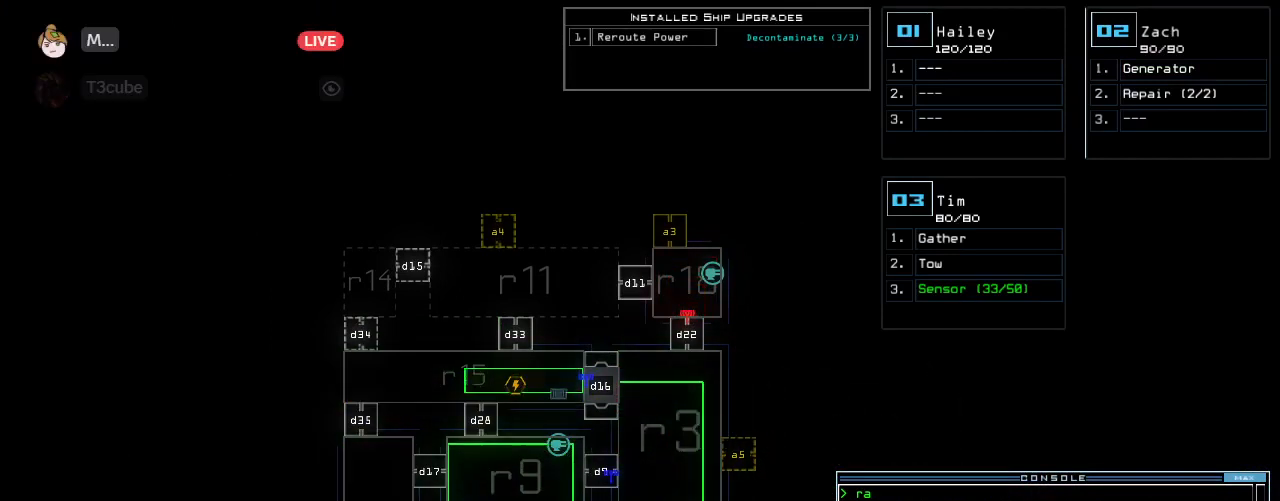
{"keys": []}
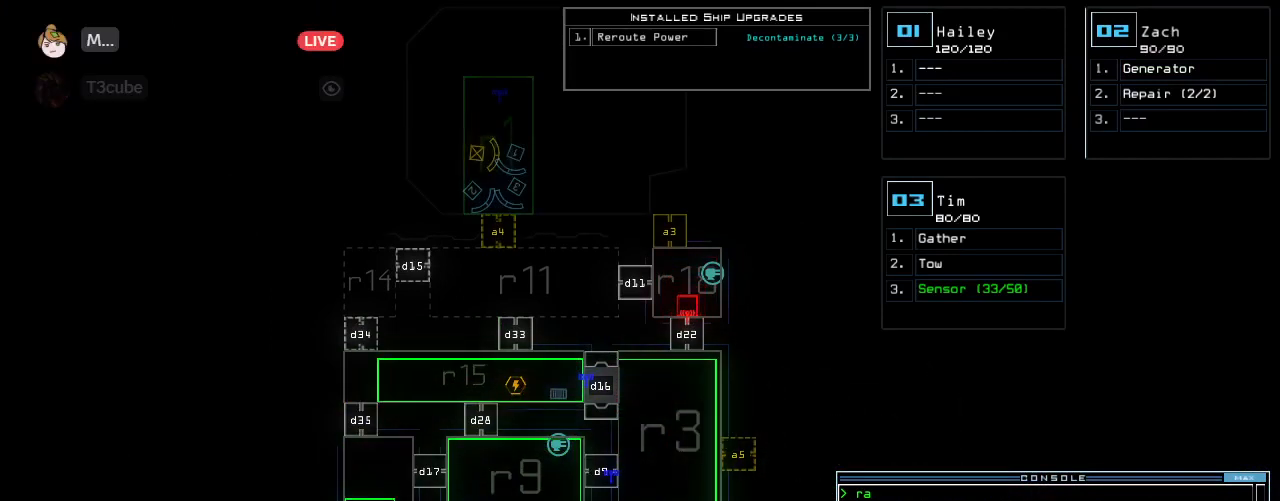
{"keys": [], "events": []}
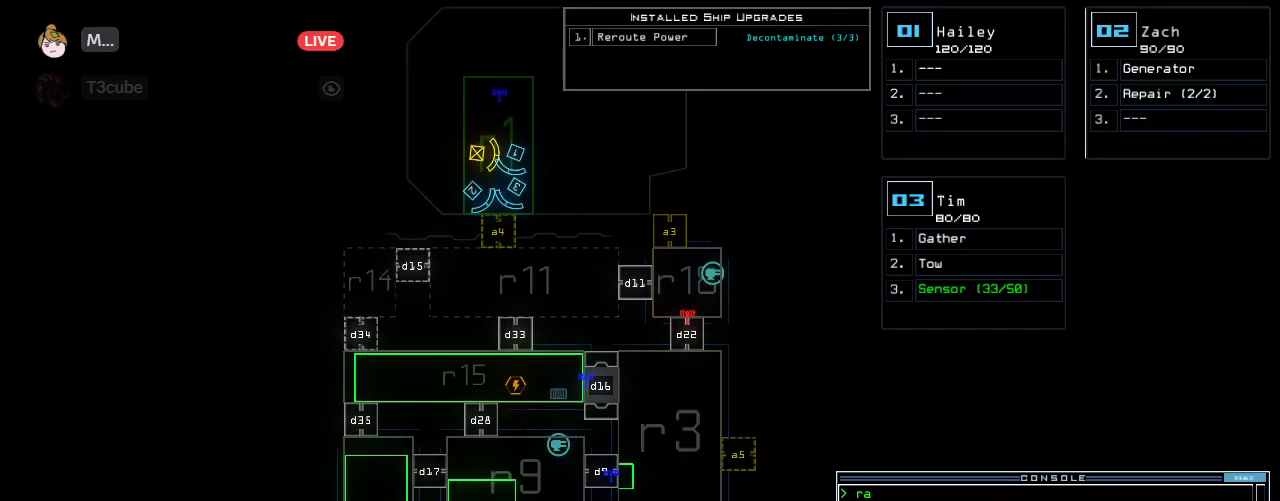
{"keys": [], "events": []}
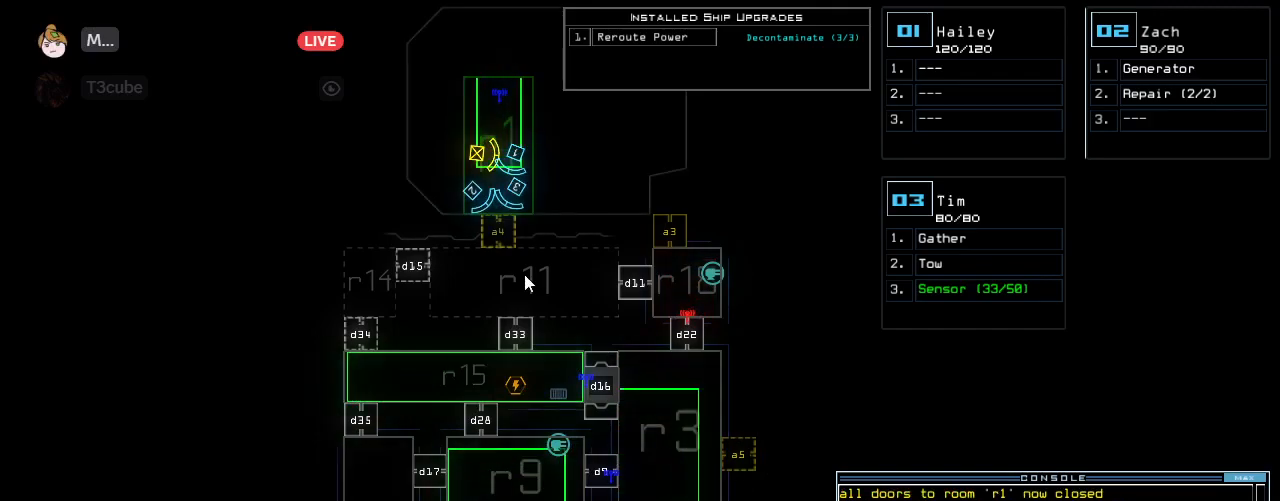
{"keys": [], "events": []}